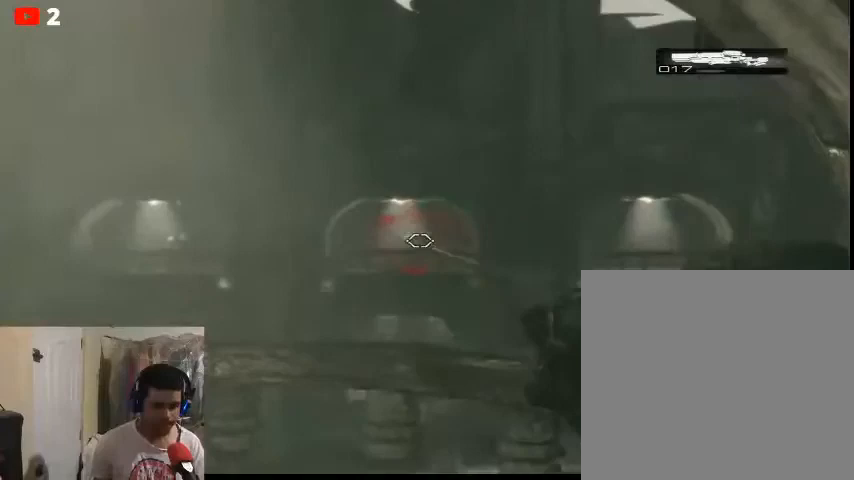
Gameplay with a controller (Xbox layout); each line is a JSON object with the inputs held at the frame after it. "events" lists button and stick changes between this image and that frame as [ms after this image, input, new state], when the widget could be followed in between.
{"buttons": [], "left_stick": "center", "right_stick": "center", "events": [[433, "L2", "up"]]}
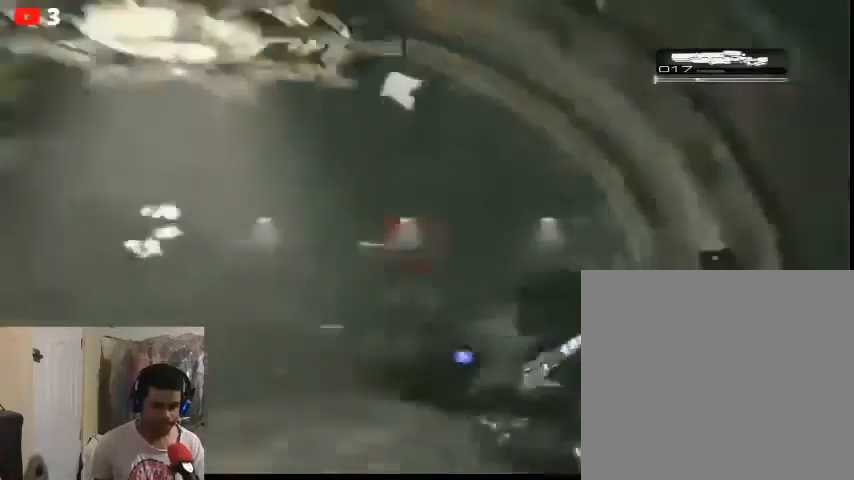
{"buttons": [], "left_stick": "down-right", "right_stick": "center", "events": [[100, "left_stick", "down-left"], [467, "left_stick", "down-right"]]}
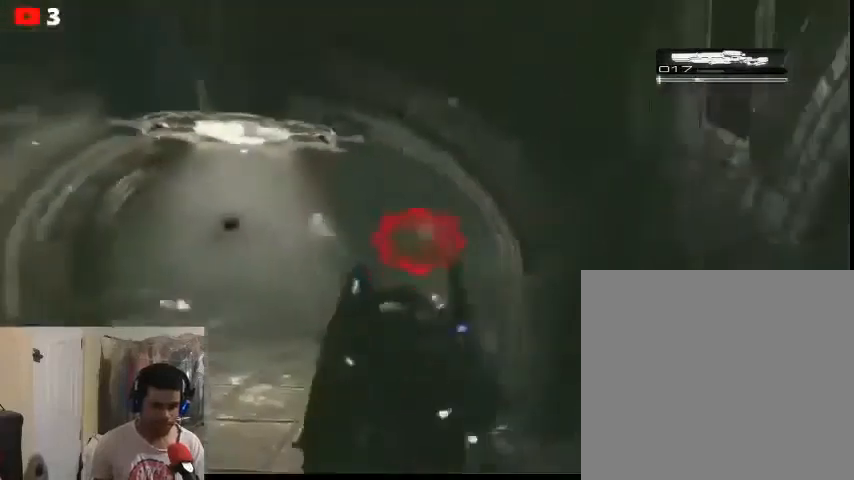
{"buttons": [], "left_stick": "down", "right_stick": "center", "events": [[467, "left_stick", "down"]]}
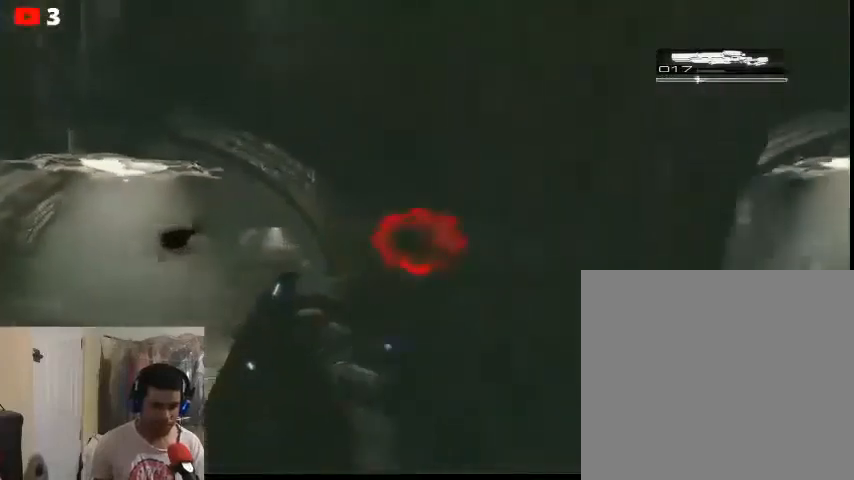
{"buttons": [], "left_stick": "right", "right_stick": "center", "events": [[267, "left_stick", "down-right"], [367, "left_stick", "right"]]}
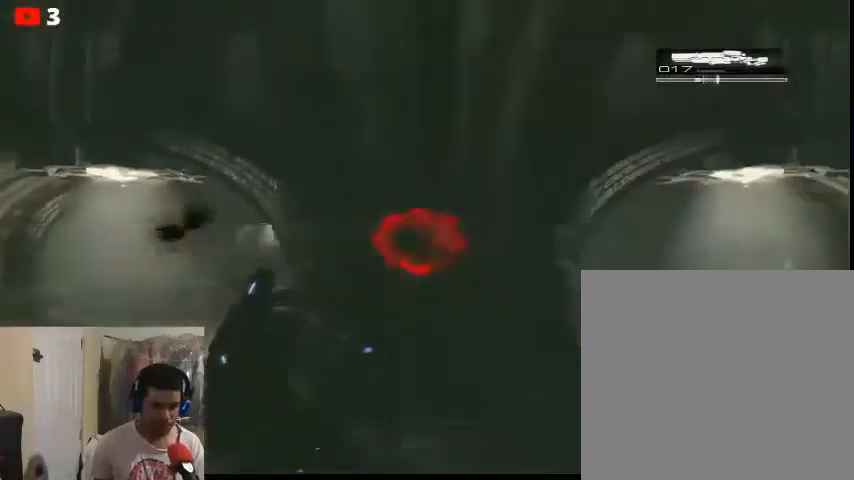
{"buttons": [], "left_stick": "up-right", "right_stick": "center", "events": [[33, "left_stick", "up-right"]]}
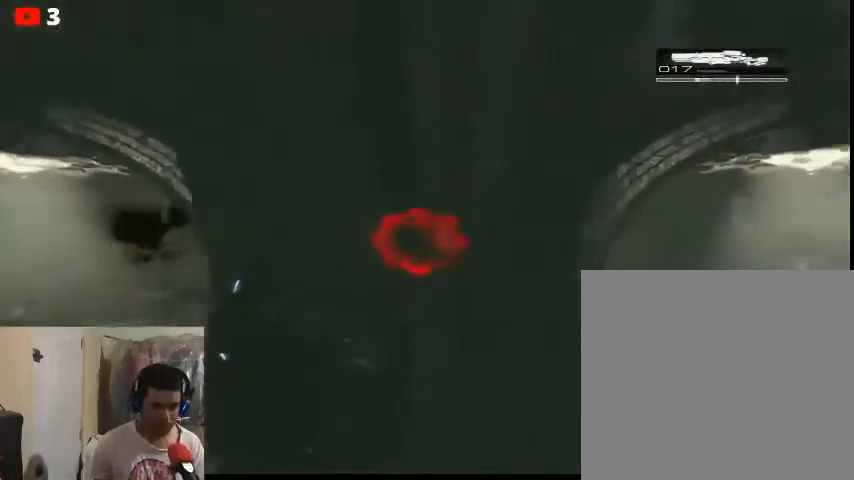
{"buttons": [], "left_stick": "down-left", "right_stick": "center", "events": [[233, "left_stick", "down-left"]]}
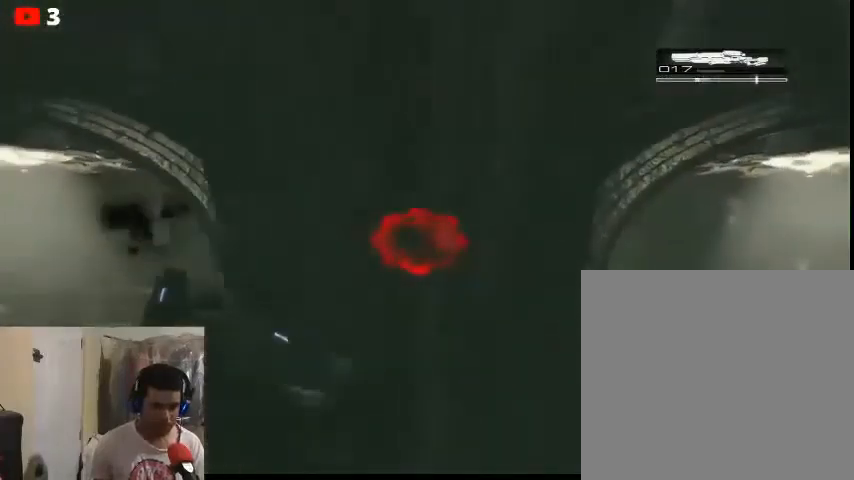
{"buttons": [], "left_stick": "down-left", "right_stick": "center", "events": [[333, "right_stick", "left"], [500, "right_stick", "center"]]}
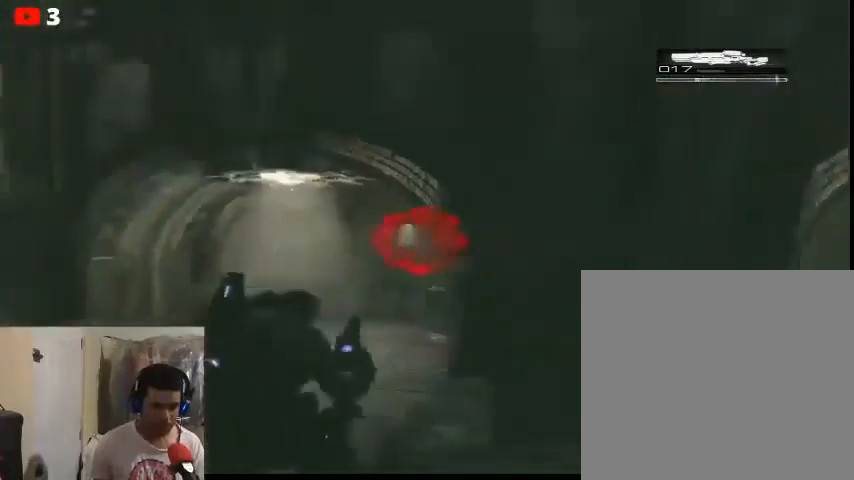
{"buttons": [], "left_stick": "left", "right_stick": "center", "events": [[133, "left_stick", "left"]]}
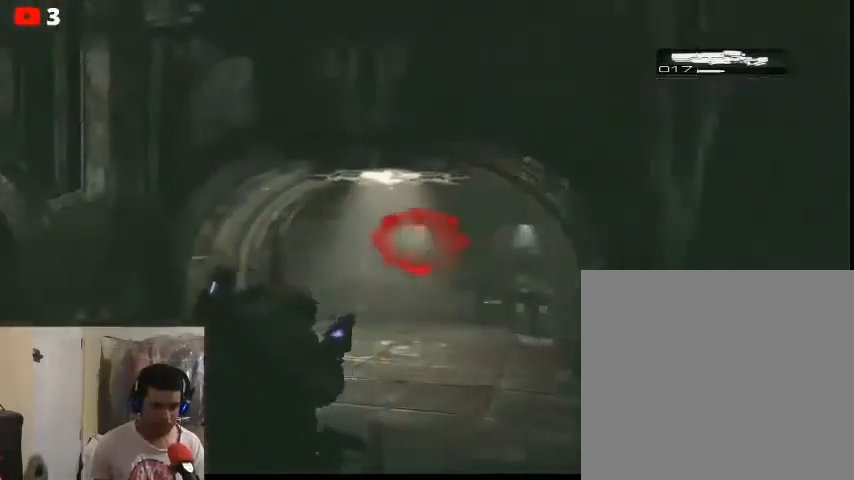
{"buttons": [], "left_stick": "up-left", "right_stick": "center", "events": [[300, "left_stick", "up-left"]]}
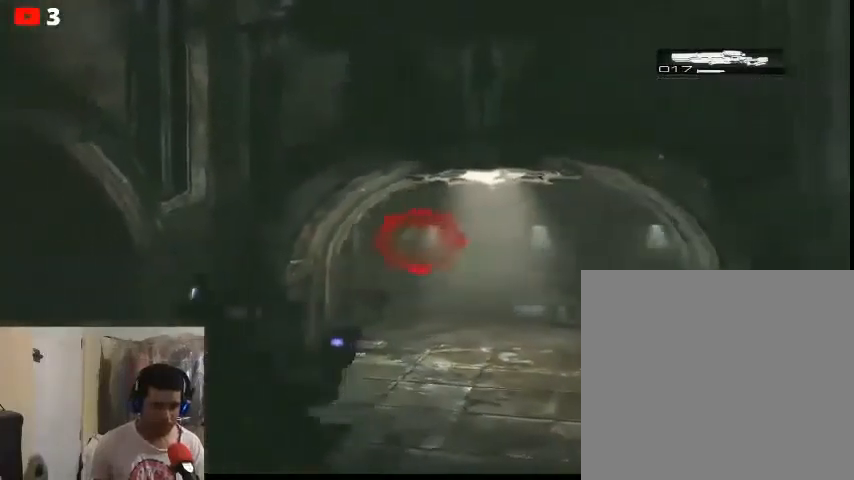
{"buttons": [], "left_stick": "up-left", "right_stick": "center", "events": []}
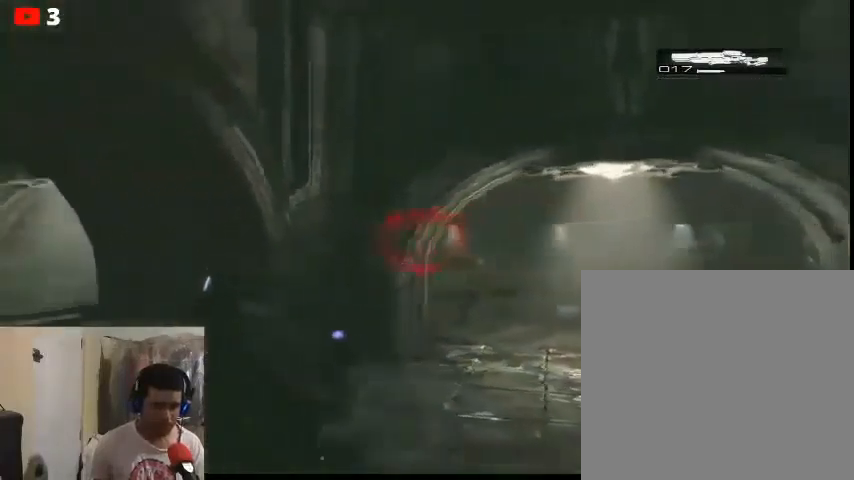
{"buttons": [], "left_stick": "up-left", "right_stick": "center", "events": []}
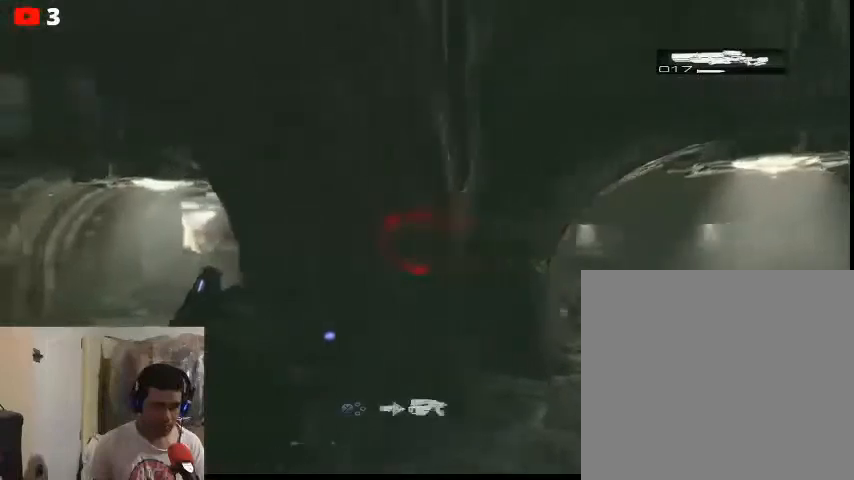
{"buttons": [], "left_stick": "center", "right_stick": "center", "events": [[267, "left_stick", "center"]]}
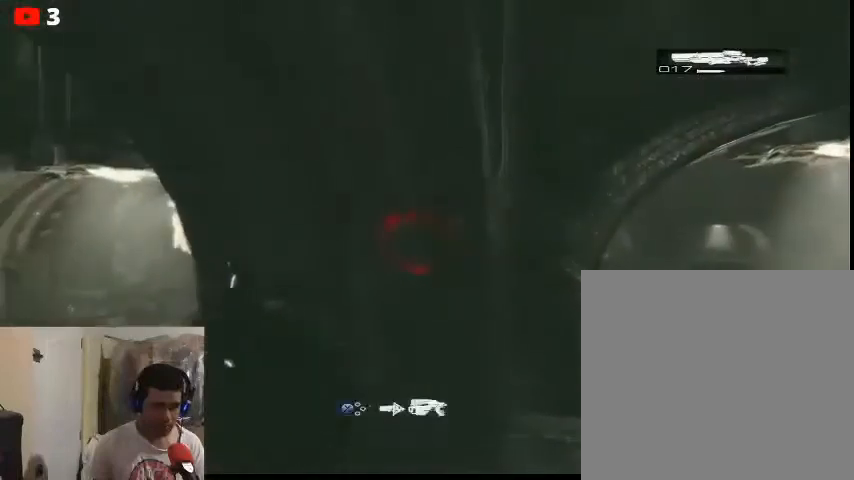
{"buttons": [], "left_stick": "center", "right_stick": "center", "events": []}
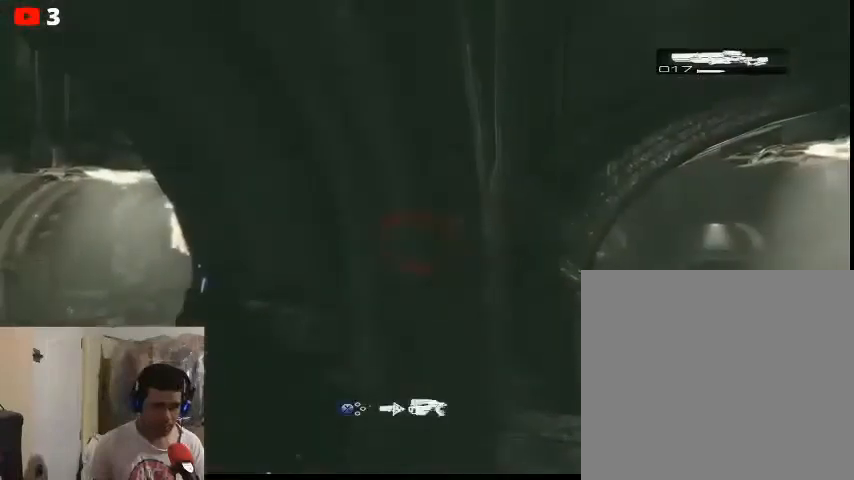
{"buttons": [], "left_stick": "center", "right_stick": "center", "events": []}
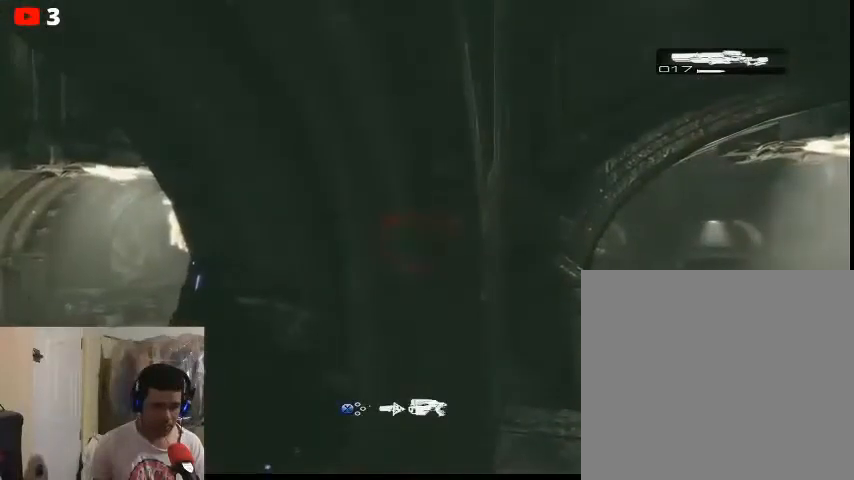
{"buttons": [], "left_stick": "center", "right_stick": "center", "events": []}
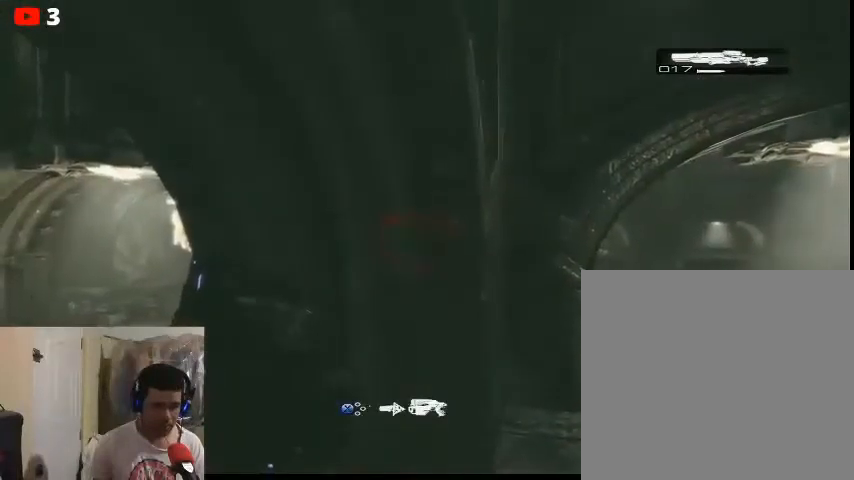
{"buttons": [], "left_stick": "center", "right_stick": "center", "events": []}
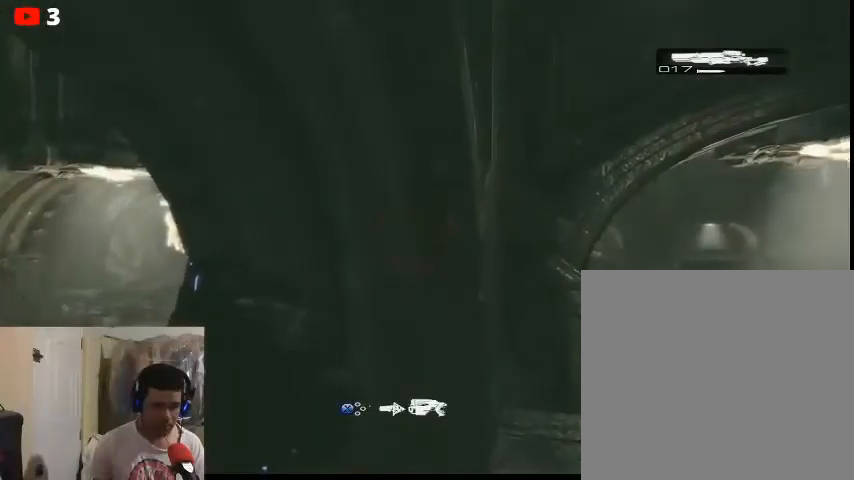
{"buttons": ["R1"], "left_stick": "center", "right_stick": "center", "events": [[100, "R1", "down"], [200, "R1", "up"], [267, "R1", "down"], [367, "R1", "up"], [467, "R1", "down"]]}
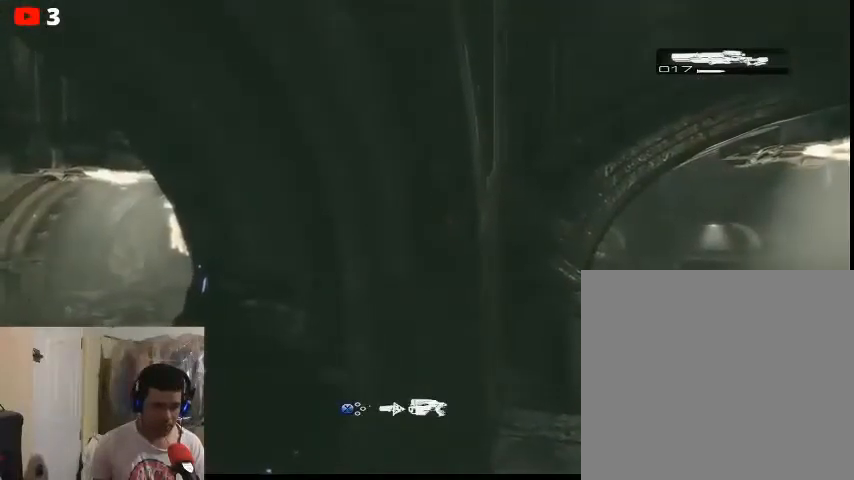
{"buttons": [], "left_stick": "center", "right_stick": "center", "events": [[33, "R1", "up"]]}
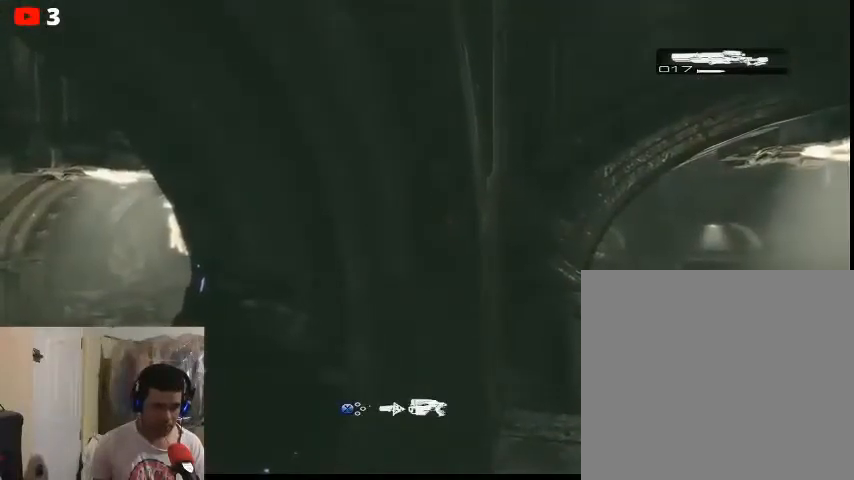
{"buttons": [], "left_stick": "center", "right_stick": "center", "events": []}
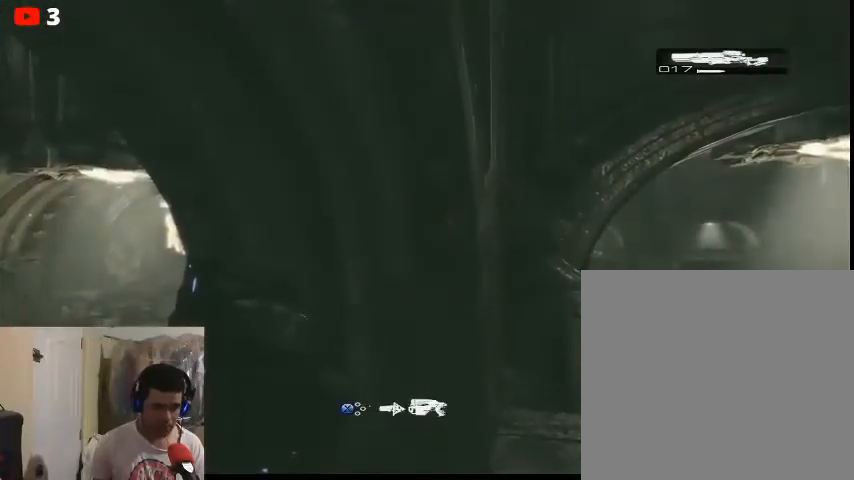
{"buttons": [], "left_stick": "down", "right_stick": "center", "events": [[500, "left_stick", "down"]]}
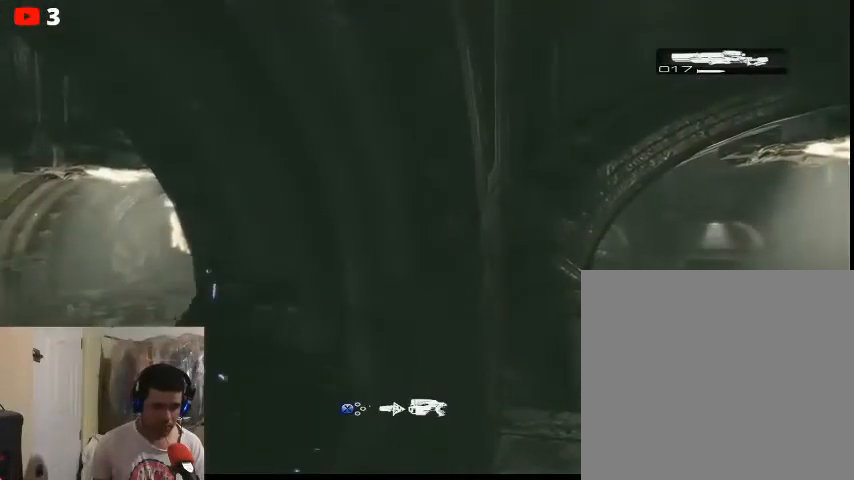
{"buttons": [], "left_stick": "down", "right_stick": "center", "events": []}
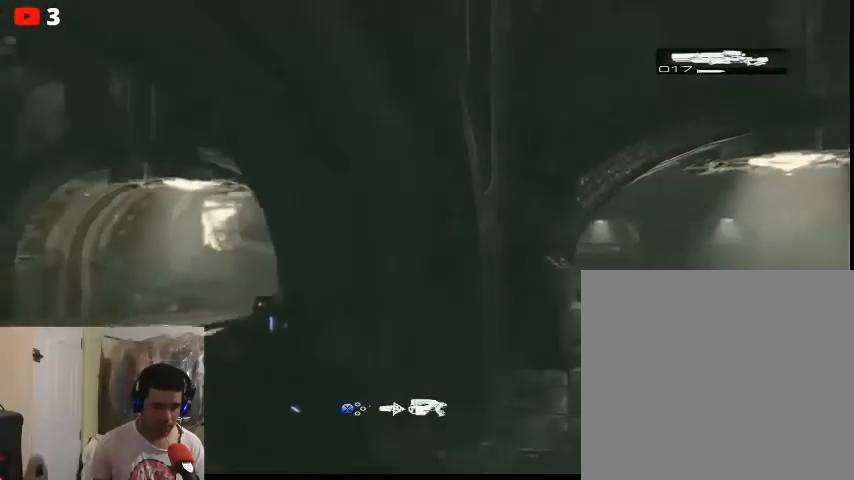
{"buttons": [], "left_stick": "down-left", "right_stick": "center", "events": [[100, "right_stick", "left"], [167, "left_stick", "down-left"], [267, "right_stick", "center"]]}
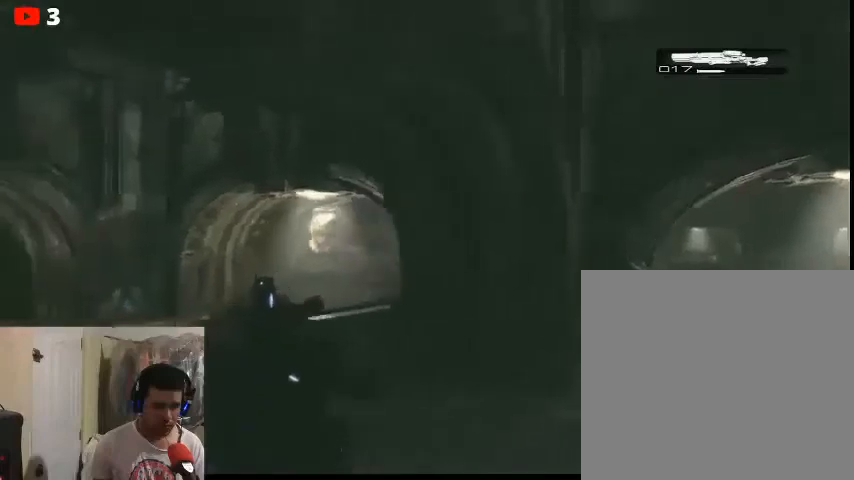
{"buttons": [], "left_stick": "left", "right_stick": "center", "events": [[67, "right_stick", "left"], [133, "left_stick", "left"], [200, "right_stick", "center"]]}
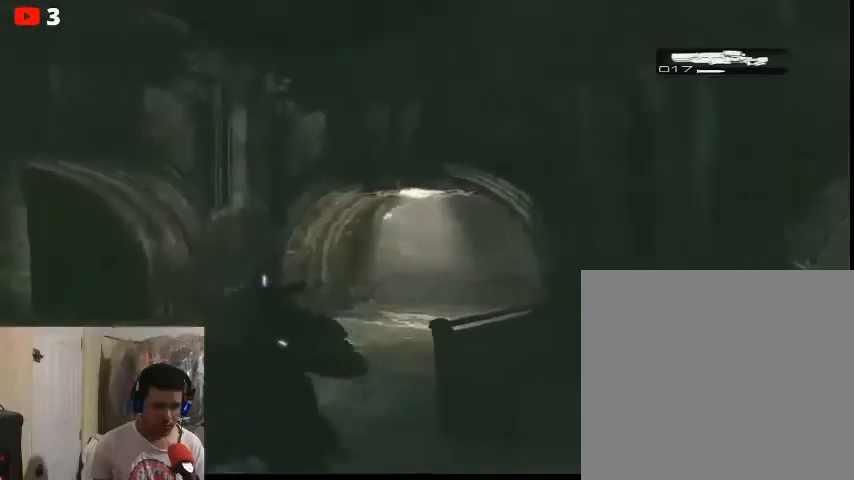
{"buttons": [], "left_stick": "left", "right_stick": "center", "events": [[200, "right_stick", "right"], [400, "right_stick", "center"]]}
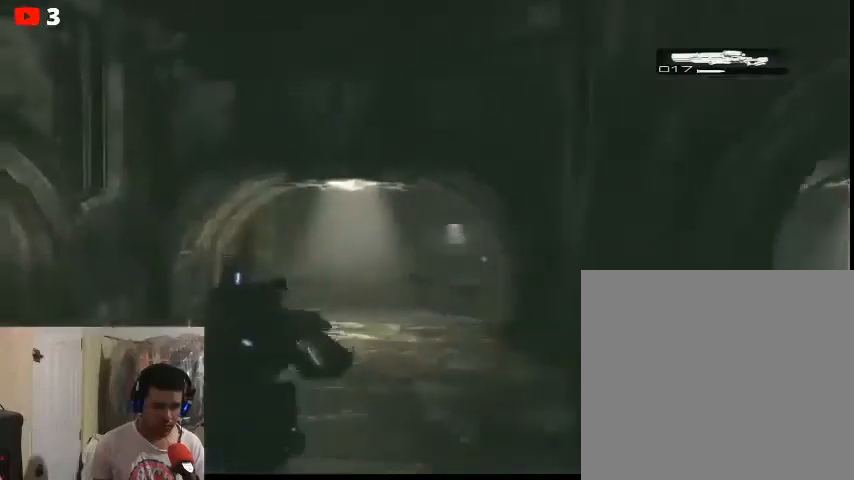
{"buttons": ["L2"], "left_stick": "left", "right_stick": "center", "events": [[367, "L2", "down"]]}
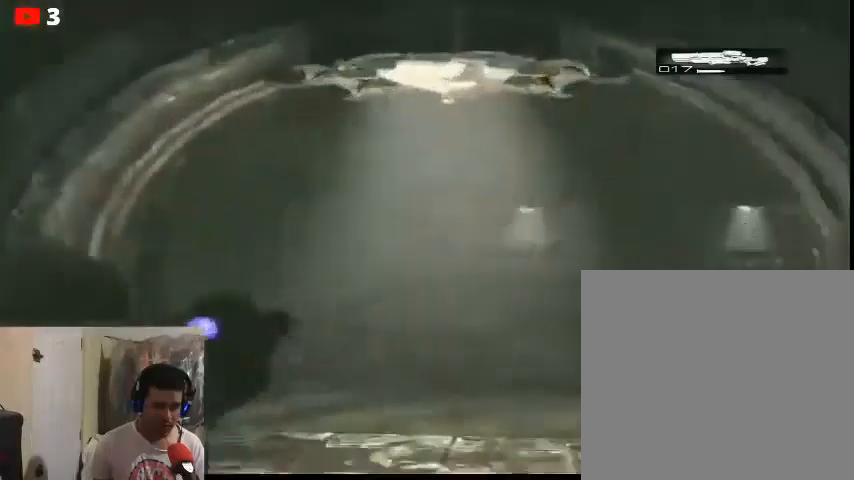
{"buttons": ["L2"], "left_stick": "left", "right_stick": "center", "events": [[67, "right_stick", "right"], [300, "right_stick", "center"]]}
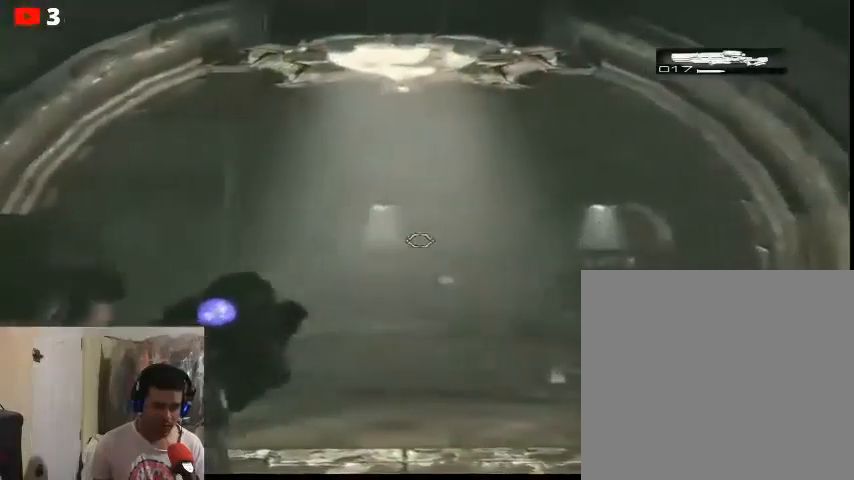
{"buttons": ["L2"], "left_stick": "left", "right_stick": "center", "events": [[100, "right_stick", "left"], [167, "right_stick", "center"]]}
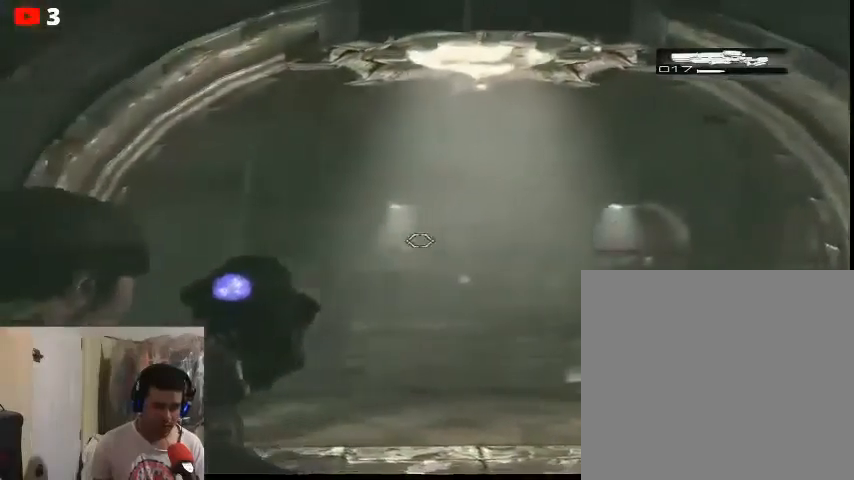
{"buttons": ["L2"], "left_stick": "center", "right_stick": "center", "events": [[200, "left_stick", "center"]]}
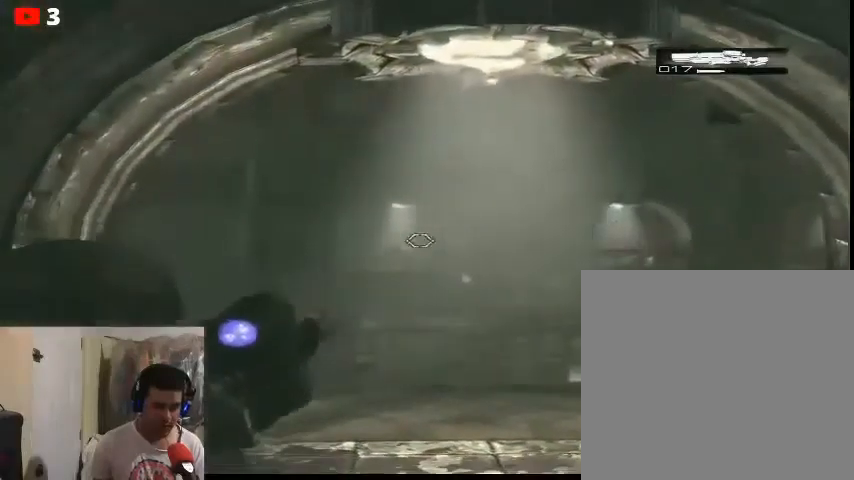
{"buttons": ["L2"], "left_stick": "center", "right_stick": "center", "events": []}
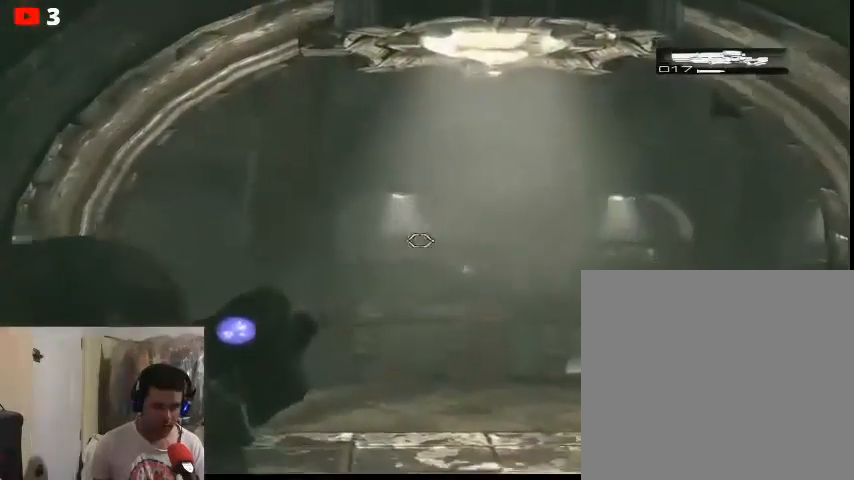
{"buttons": ["L2"], "left_stick": "center", "right_stick": "center", "events": [[333, "R2", "down"], [467, "R2", "up"]]}